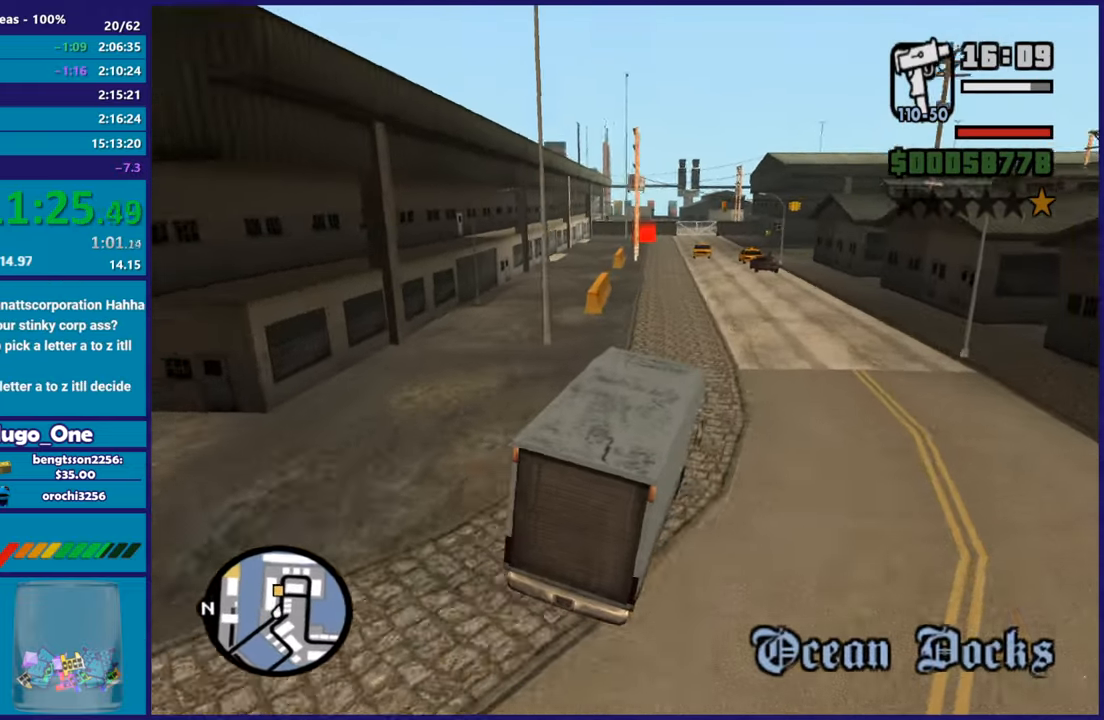
Gameplay with a controller (Xbox layout); each line is a JSON object with the inputs held at the frame after it. "events" lists button and stick changes between this image and that frame as [ms after this image, input, new state], when the widget could be followed in between.
{"buttons": ["R2"], "left_stick": "left", "right_stick": "down-left", "events": [[267, "right_stick", "center"], [434, "right_stick", "down-left"]]}
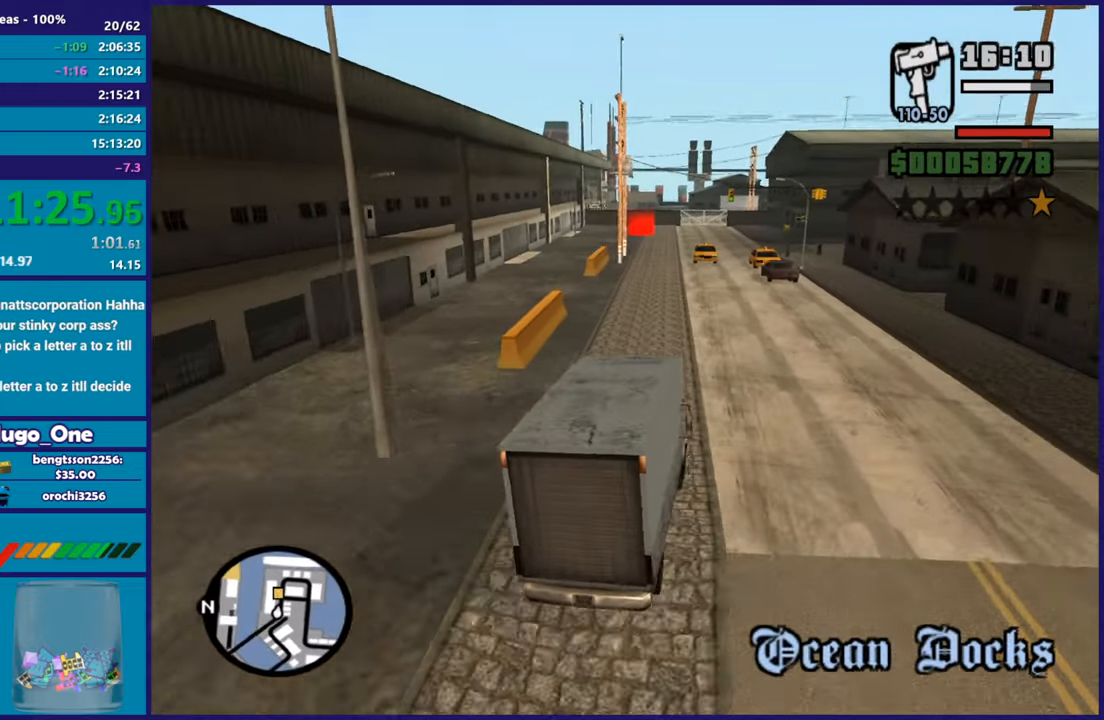
{"buttons": ["R2"], "left_stick": "center", "right_stick": "down-left", "events": [[333, "left_stick", "center"]]}
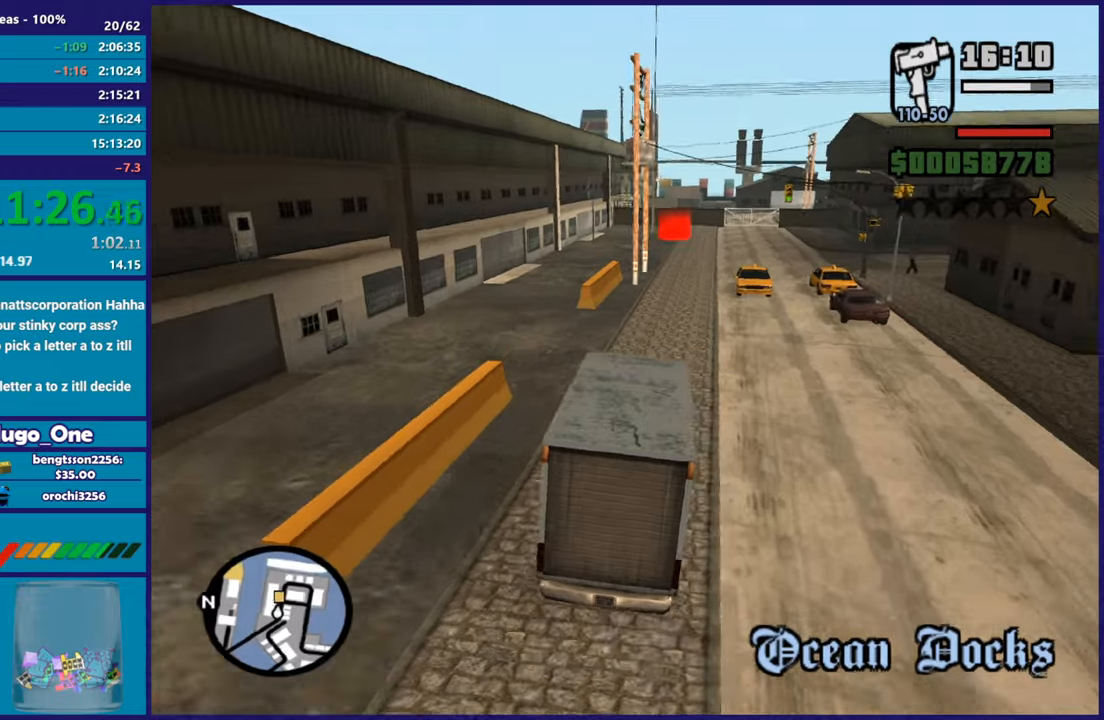
{"buttons": ["R2"], "left_stick": "right", "right_stick": "down-left", "events": [[33, "left_stick", "right"], [200, "left_stick", "left"], [401, "left_stick", "right"]]}
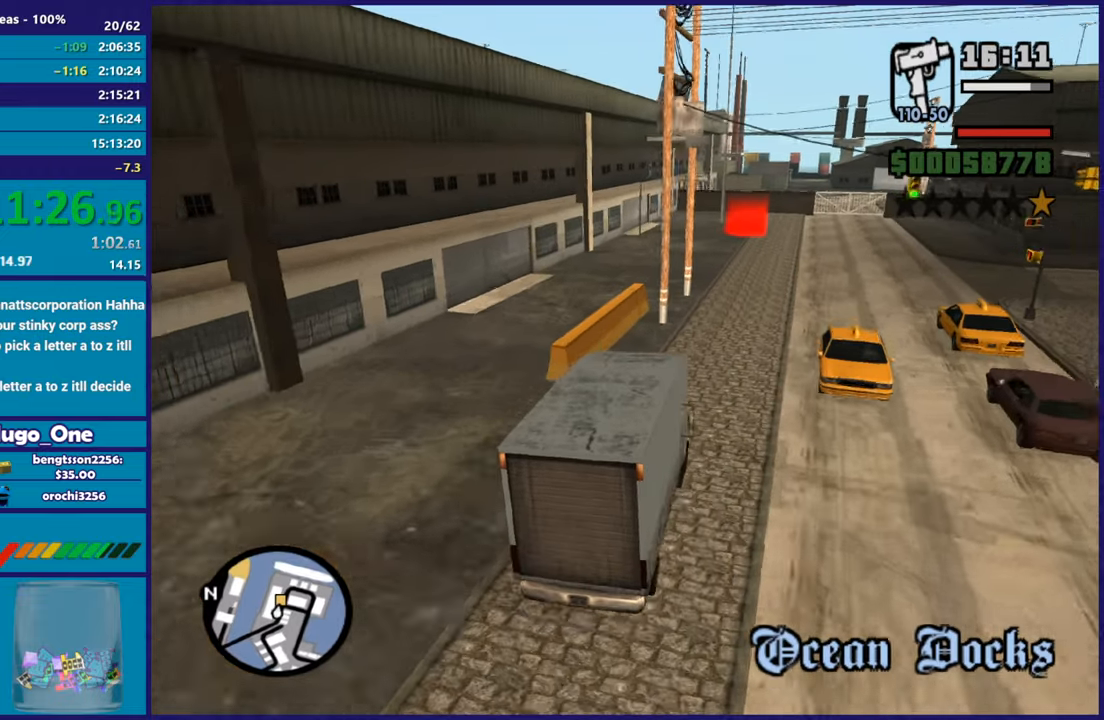
{"buttons": ["R2"], "left_stick": "center", "right_stick": "down-left", "events": [[166, "left_stick", "center"]]}
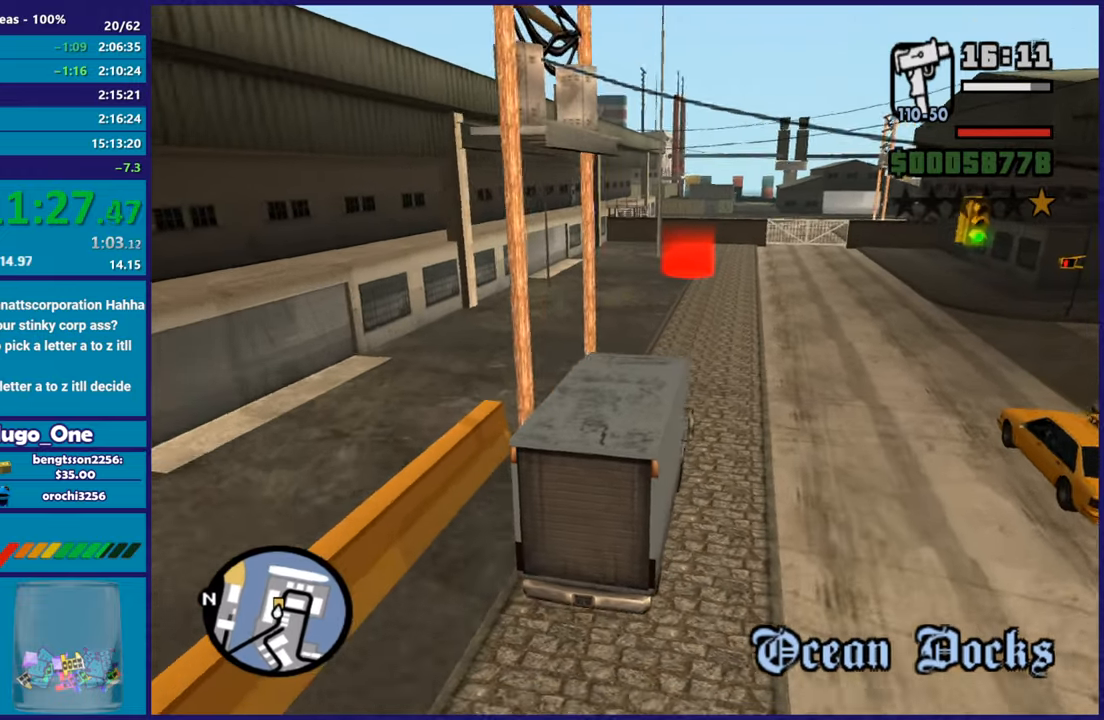
{"buttons": ["R2"], "left_stick": "center", "right_stick": "down-left", "events": [[17, "left_stick", "up-left"], [167, "left_stick", "right"], [300, "left_stick", "center"], [401, "right_stick", "center"], [451, "right_stick", "down-left"]]}